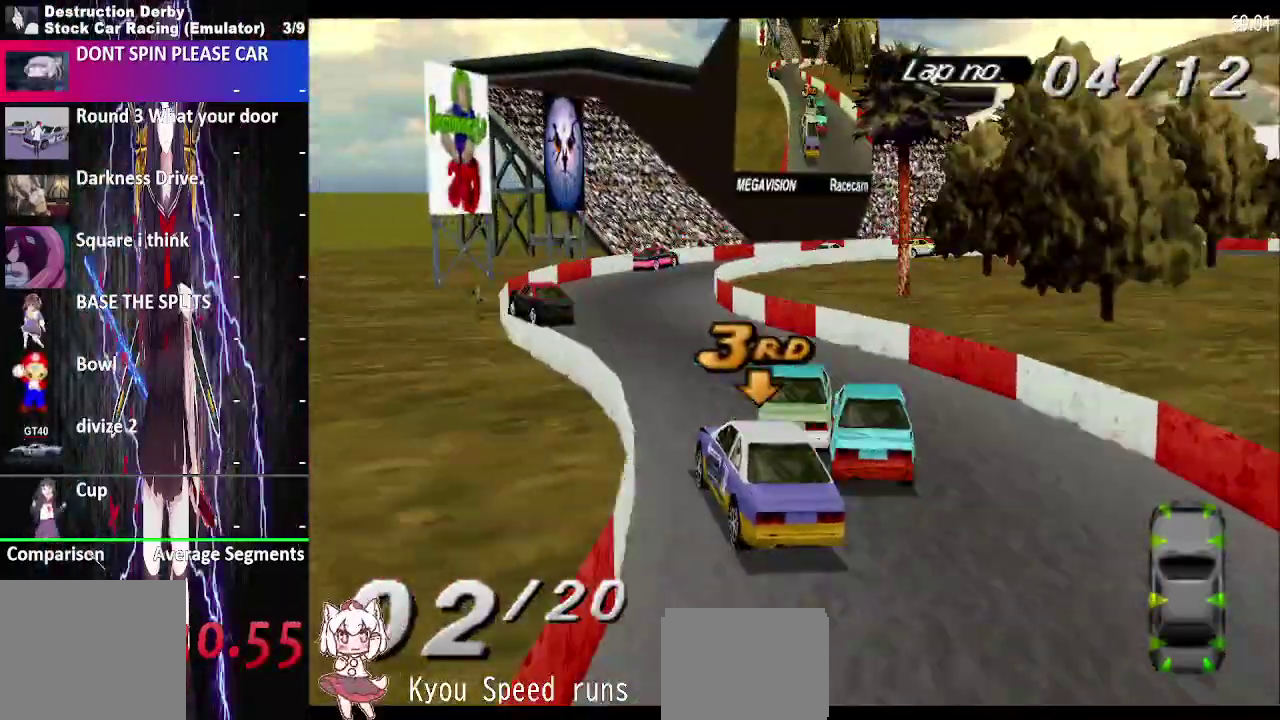
Gameplay with a controller (PlayStation layout); each line is a JSON object with the inputs held at the frame after it. "events" lists button and stick changes between this image and that frame as [ms after this image, input, new state], when the widget could be followed in between. This overlay highlights the sticks when they move; stick clicks (L3 R3) are not distinguishable. Not read: DPAD_LEFT L3 R3 left_stick.
{"buttons": ["CROSS", "DPAD_RIGHT"], "right_stick": "center", "events": [[150, "DPAD_RIGHT", "down"]]}
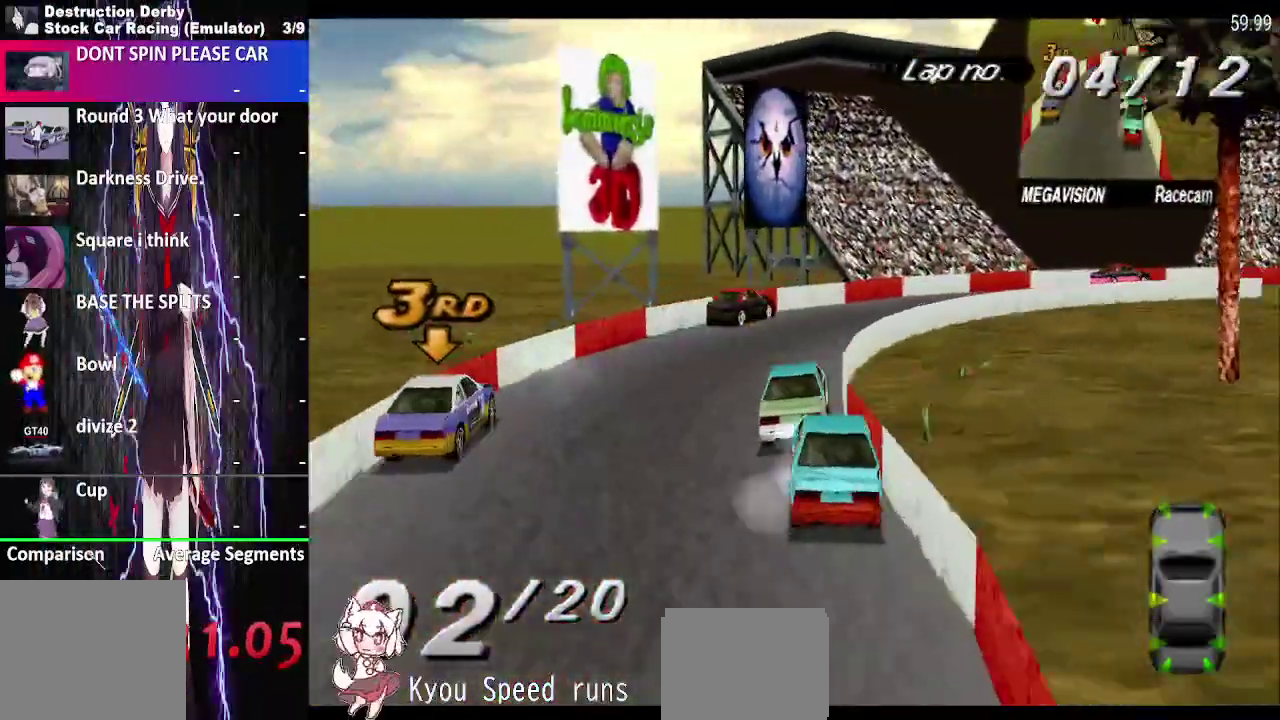
{"buttons": ["CROSS", "DPAD_RIGHT"], "right_stick": "center", "events": []}
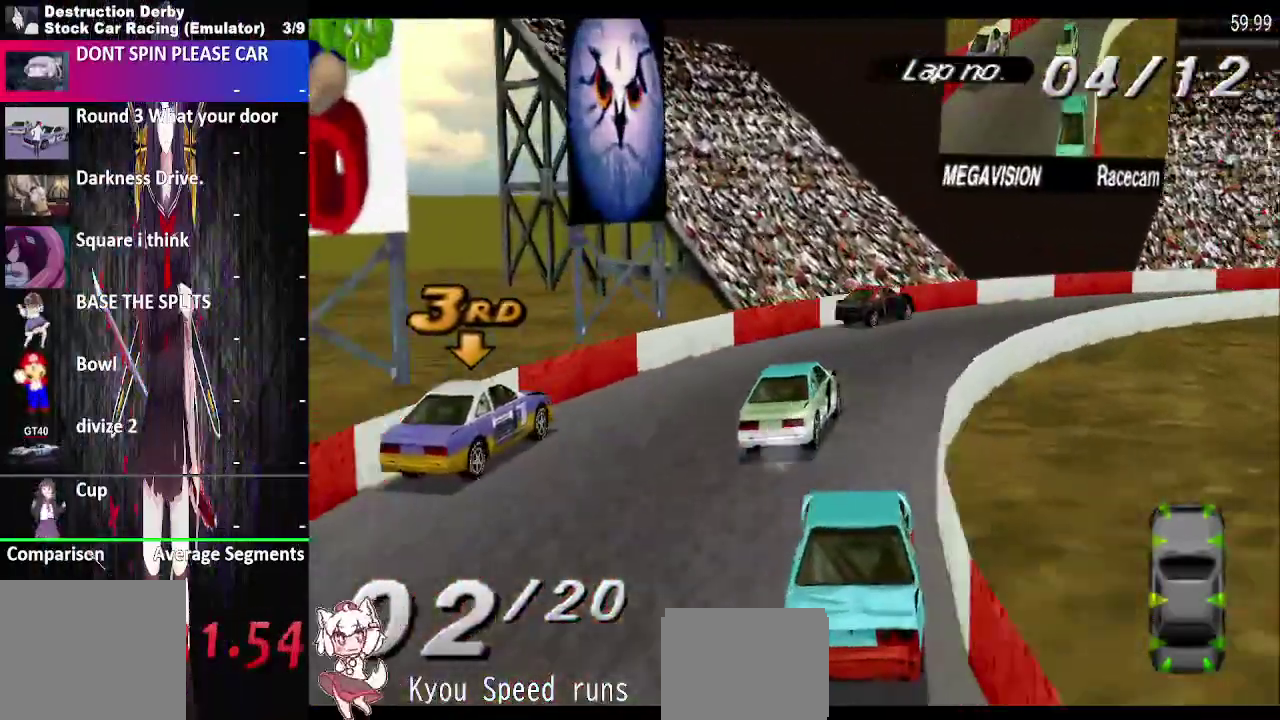
{"buttons": ["CROSS", "DPAD_RIGHT"], "right_stick": "center", "events": []}
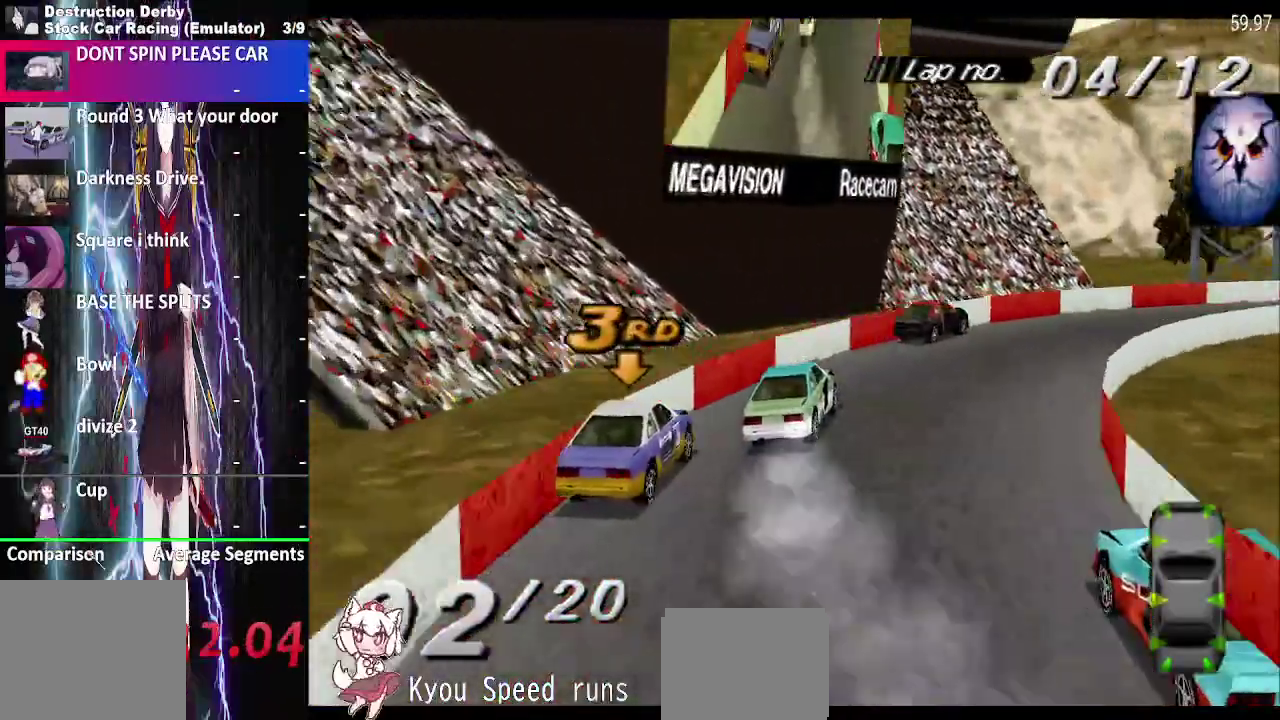
{"buttons": ["CROSS", "DPAD_RIGHT"], "right_stick": "center", "events": []}
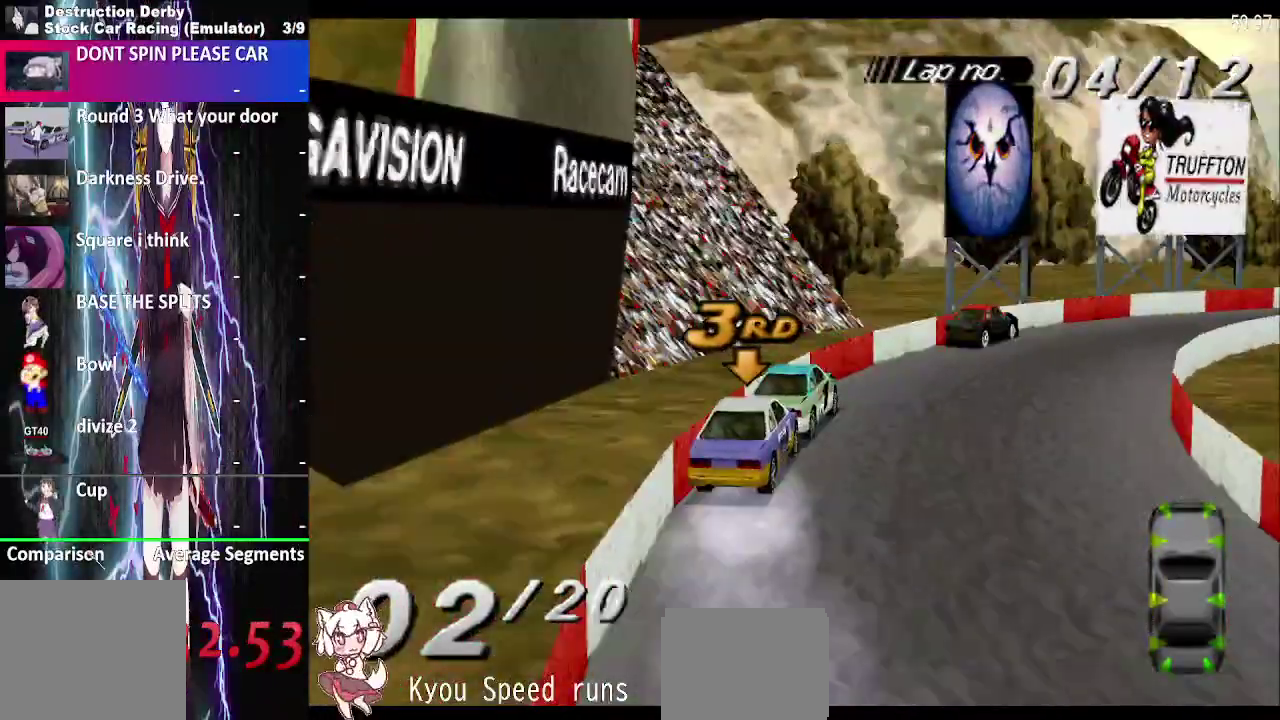
{"buttons": ["CROSS", "DPAD_RIGHT"], "right_stick": "center", "events": []}
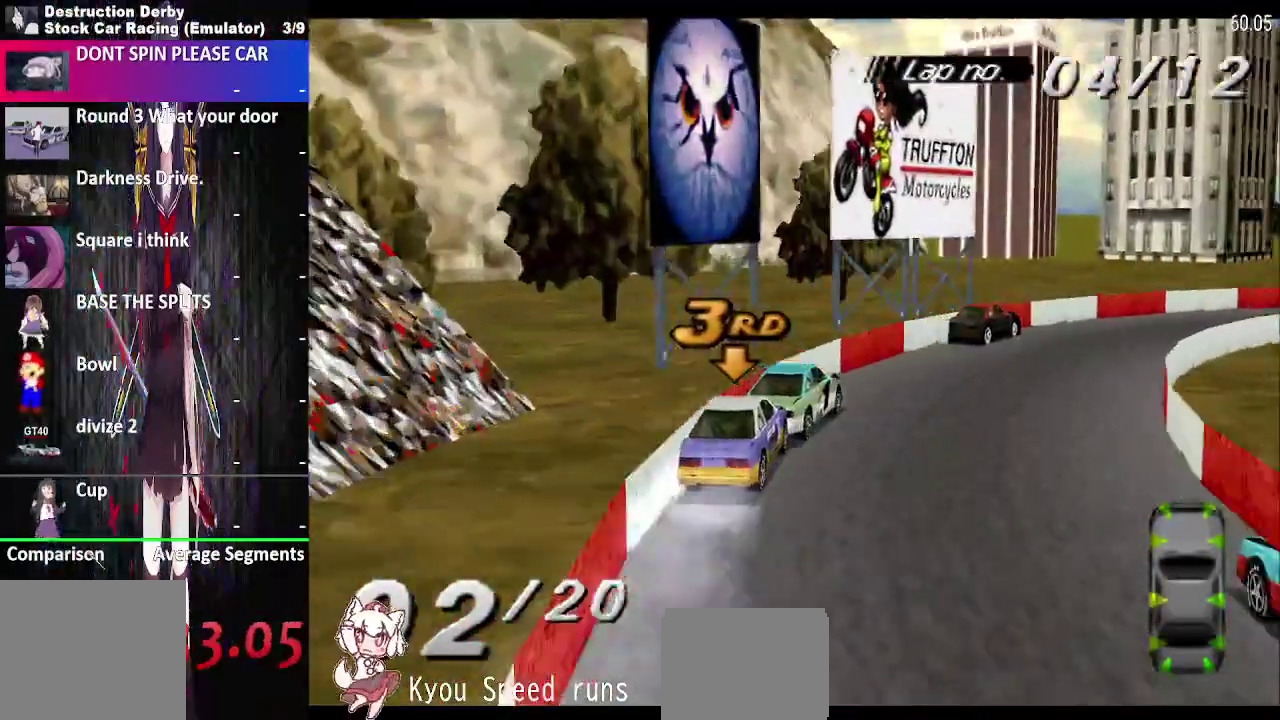
{"buttons": ["CROSS", "DPAD_RIGHT"], "right_stick": "center", "events": []}
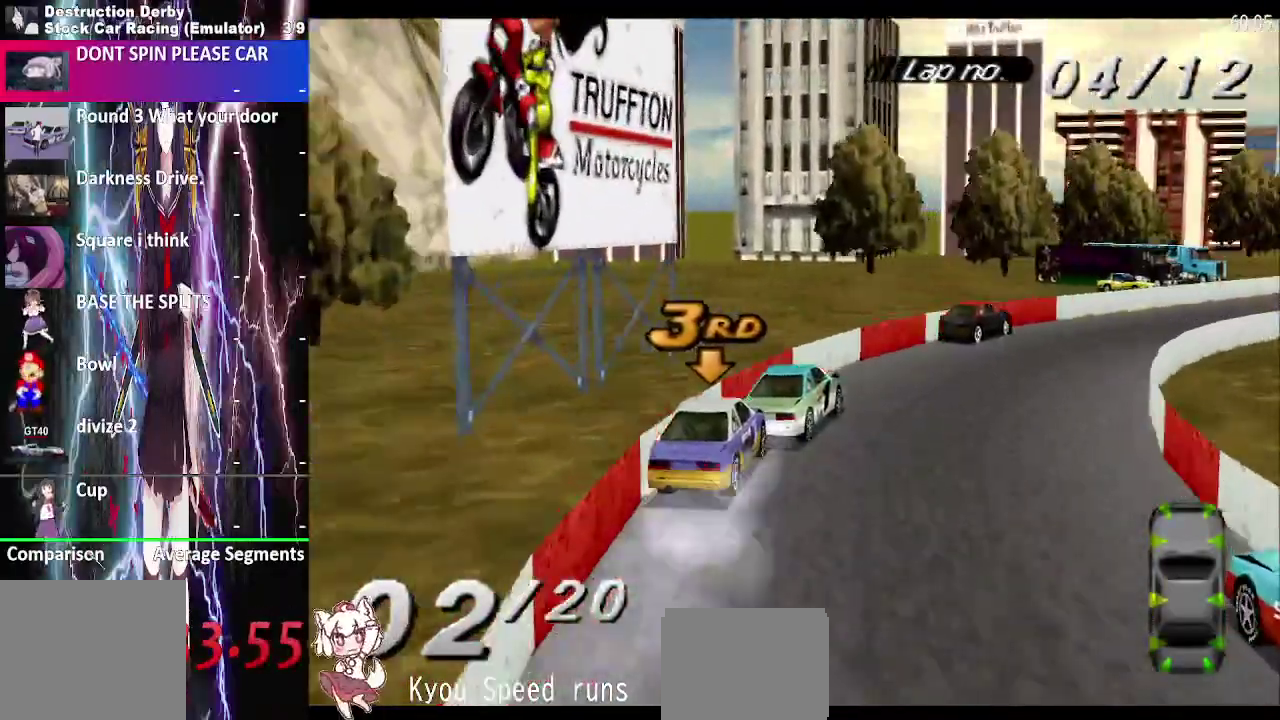
{"buttons": ["CROSS", "DPAD_RIGHT"], "right_stick": "center", "events": [[67, "DPAD_RIGHT", "up"], [400, "DPAD_RIGHT", "down"]]}
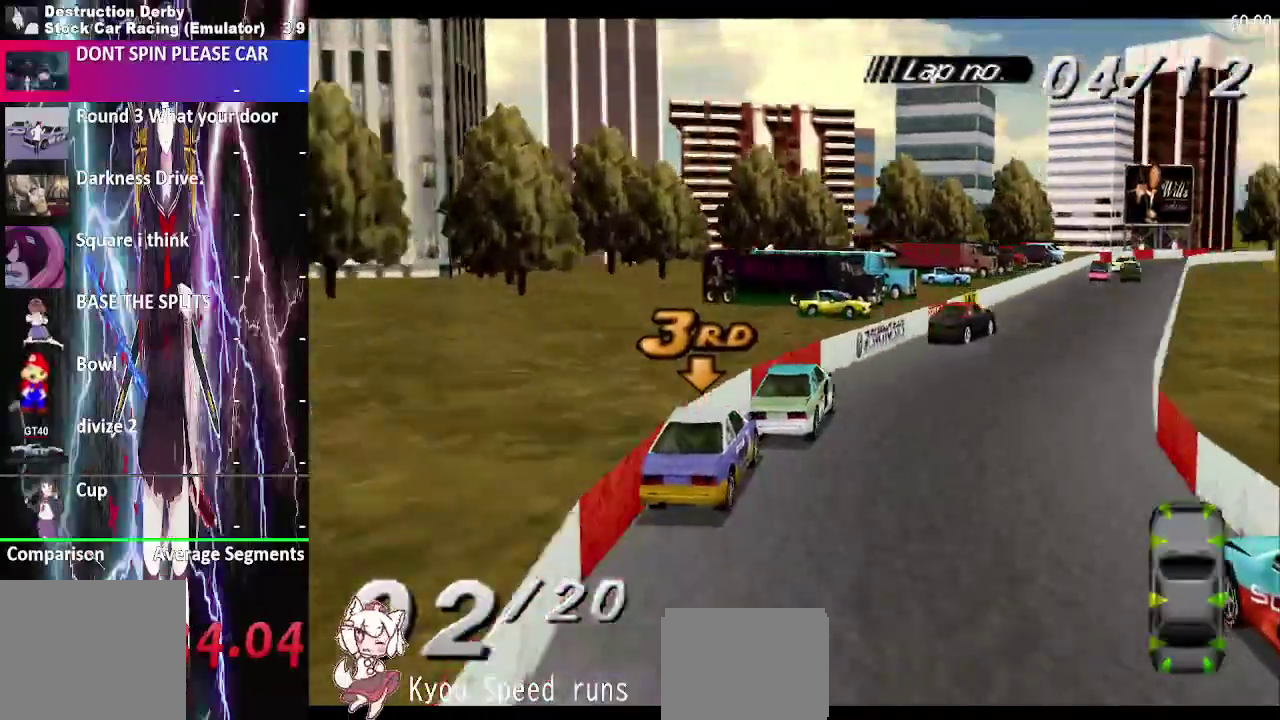
{"buttons": ["CROSS"], "right_stick": "center", "events": [[83, "DPAD_RIGHT", "up"]]}
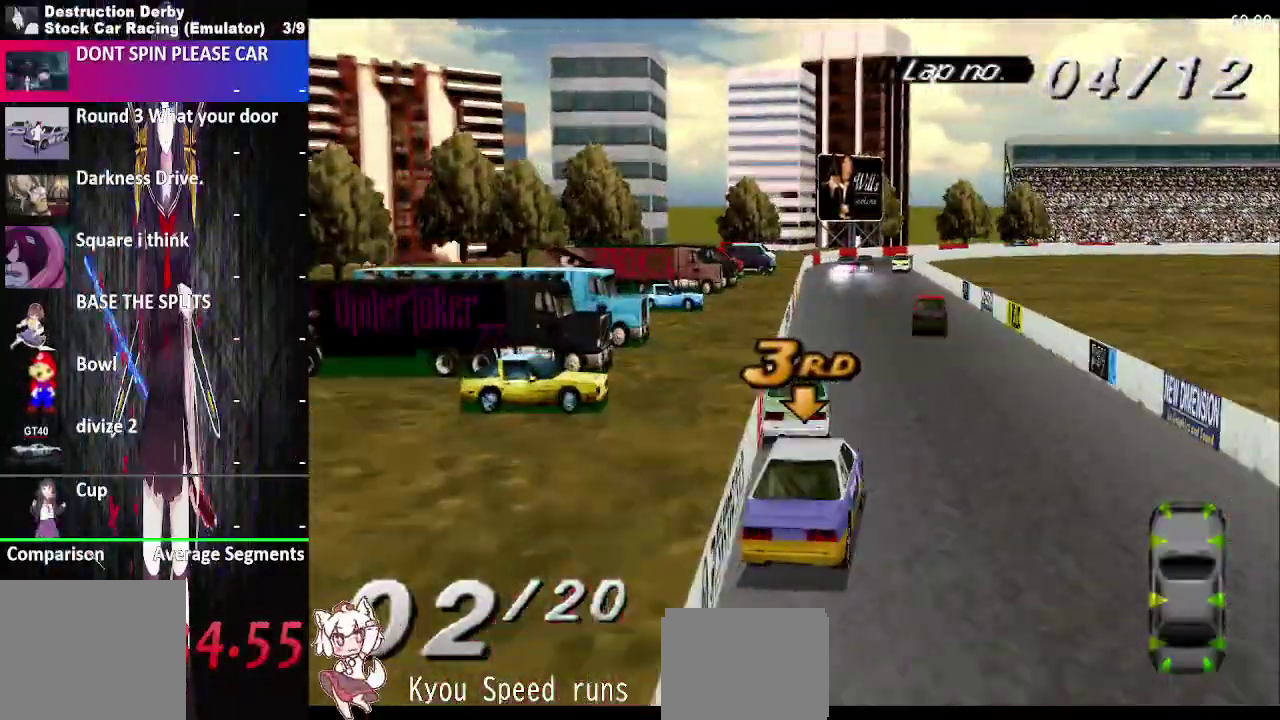
{"buttons": ["CROSS"], "right_stick": "center", "events": []}
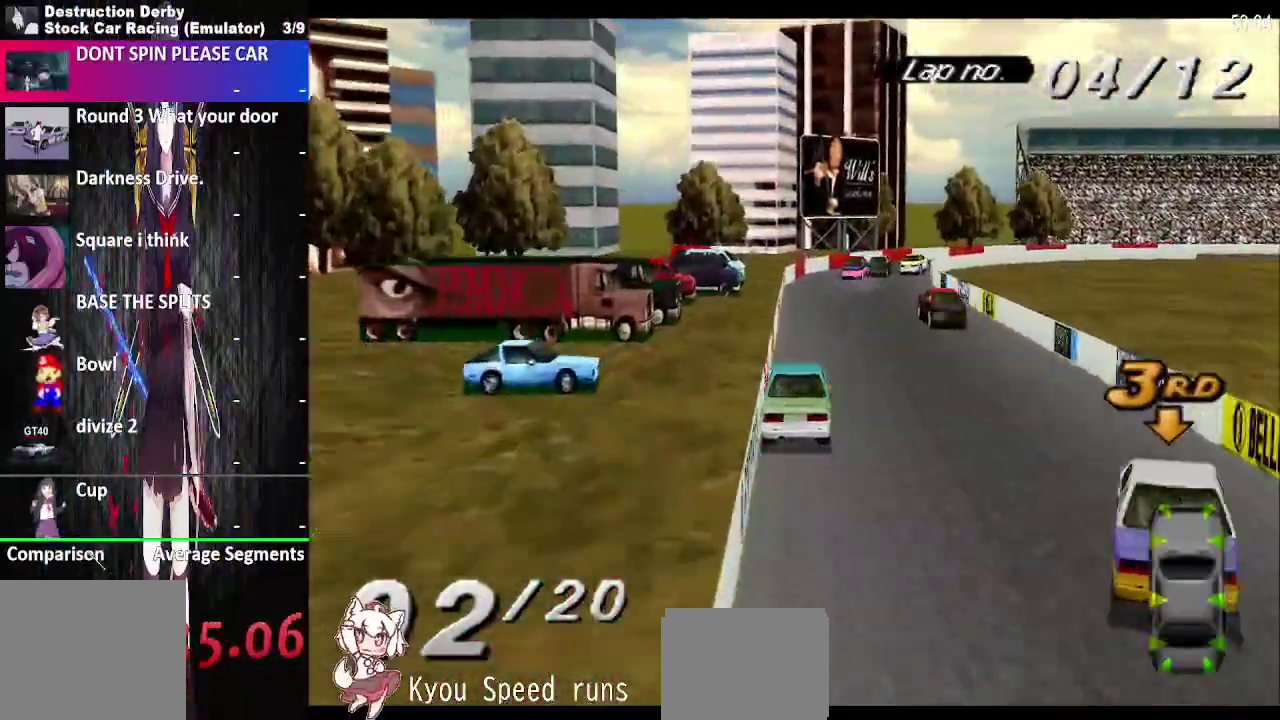
{"buttons": ["CROSS", "DPAD_RIGHT"], "right_stick": "center", "events": [[417, "DPAD_RIGHT", "down"]]}
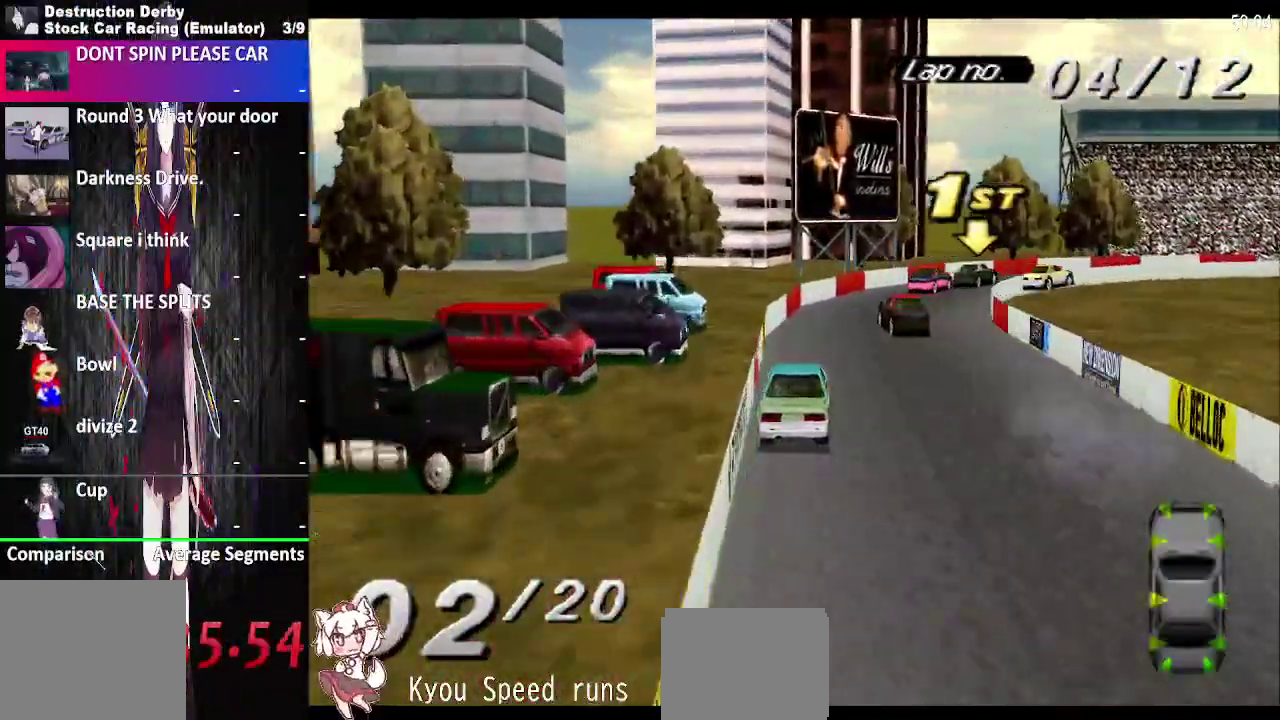
{"buttons": ["CROSS", "DPAD_RIGHT"], "right_stick": "center", "events": []}
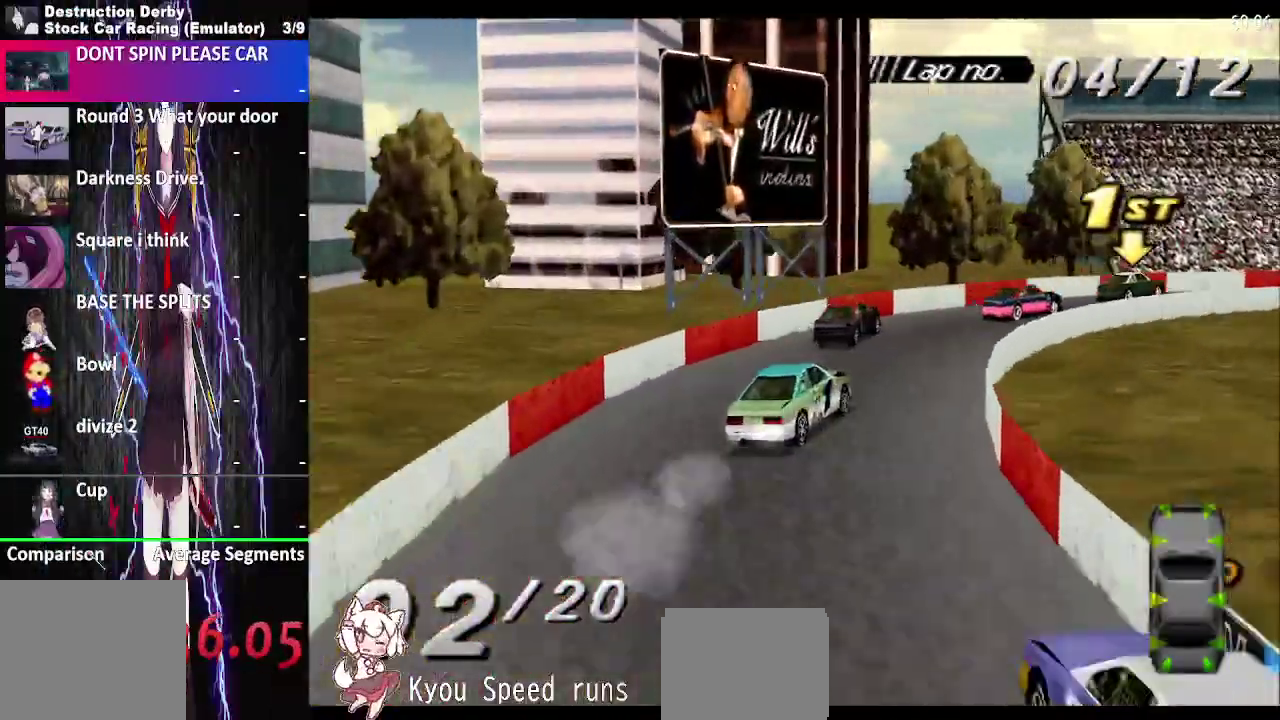
{"buttons": ["CROSS", "DPAD_RIGHT"], "right_stick": "center", "events": [[250, "SQUARE", "down"], [350, "SQUARE", "up"]]}
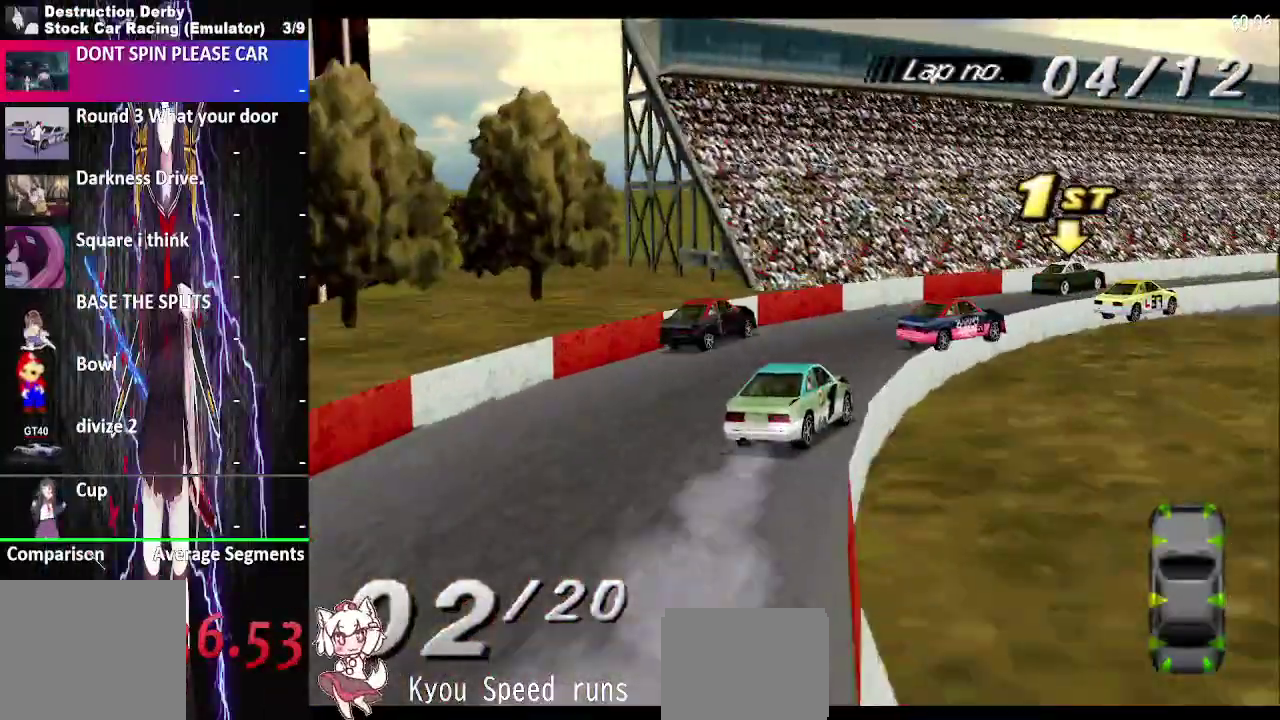
{"buttons": ["CROSS", "DPAD_RIGHT"], "right_stick": "center", "events": []}
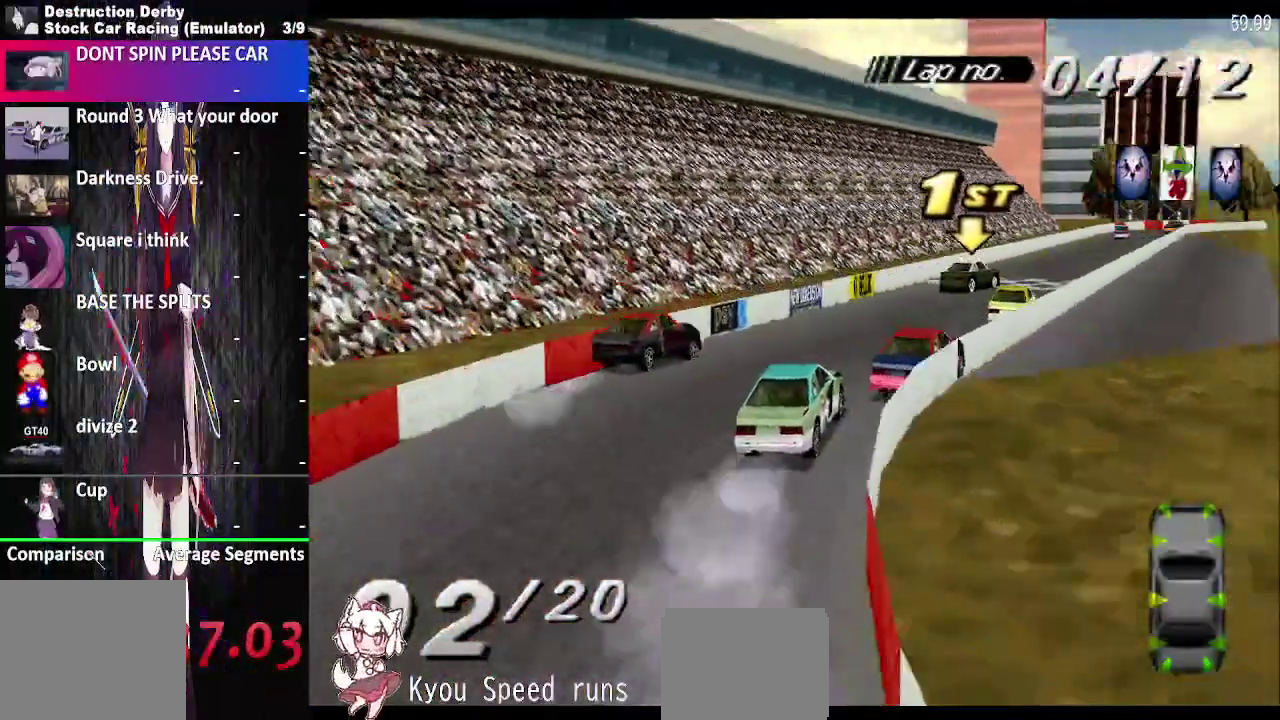
{"buttons": ["CROSS", "DPAD_RIGHT"], "right_stick": "center", "events": []}
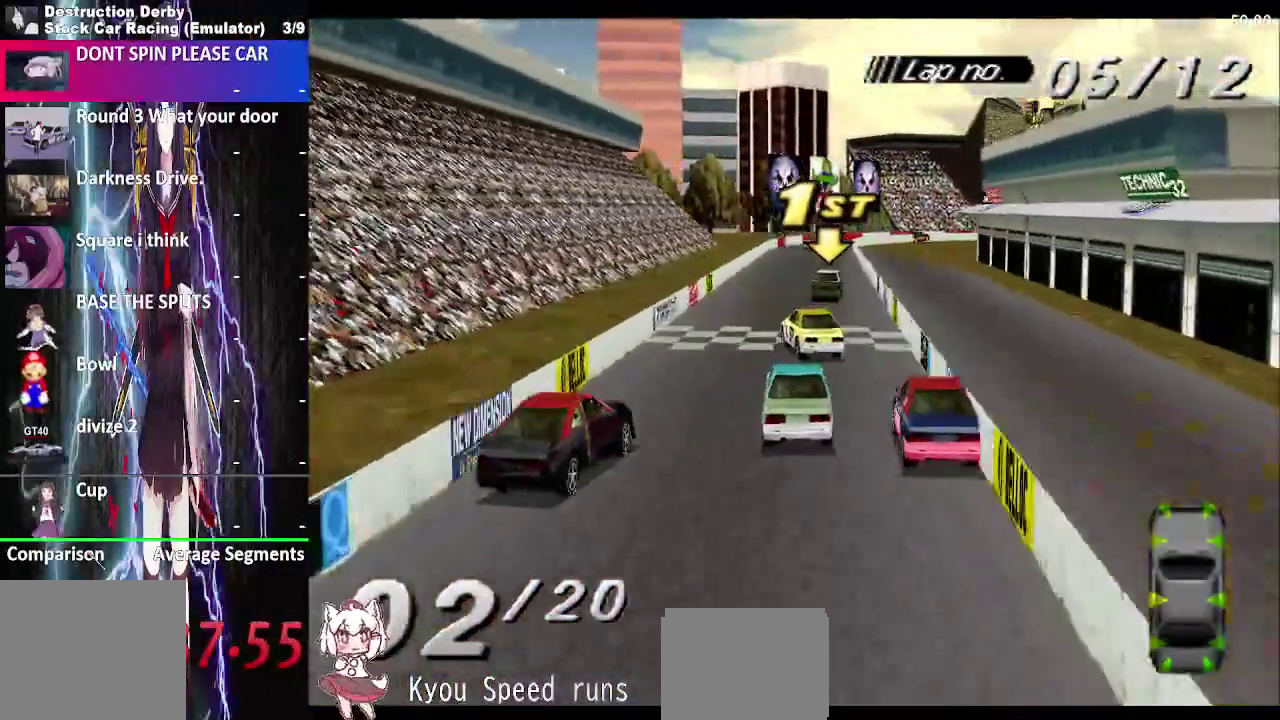
{"buttons": ["CROSS", "DPAD_RIGHT"], "right_stick": "center", "events": []}
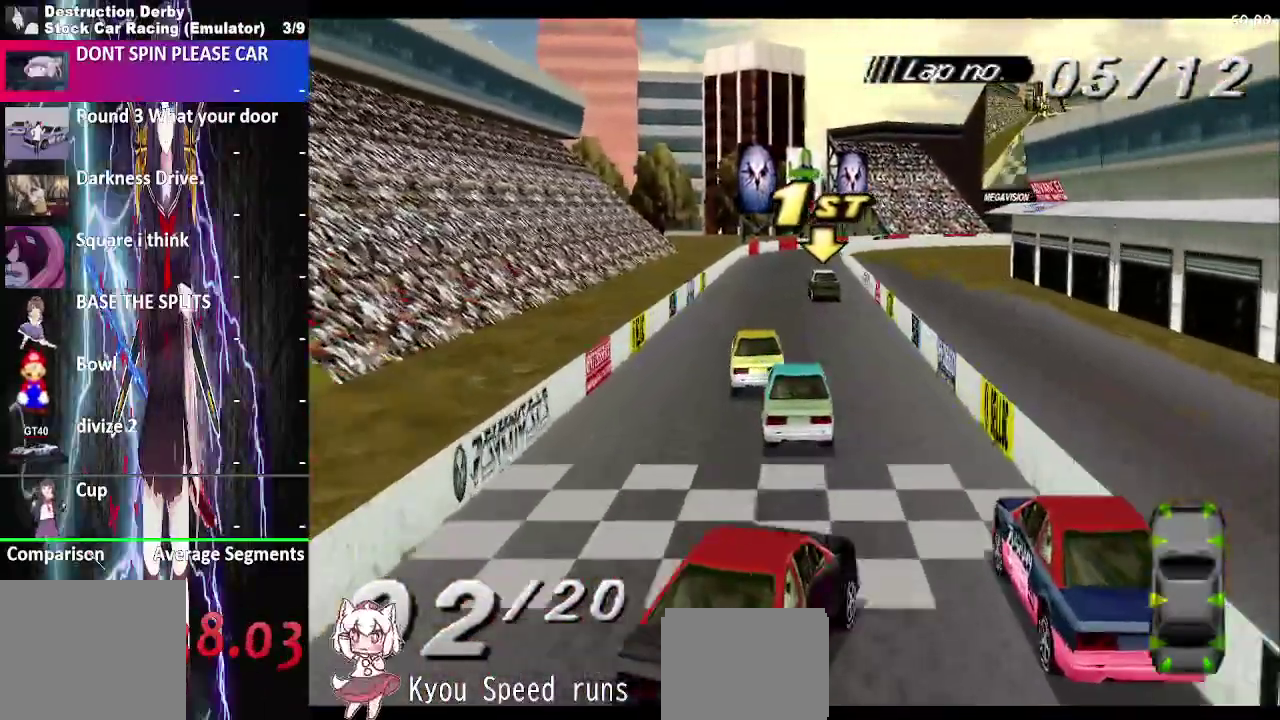
{"buttons": ["CROSS"], "right_stick": "center", "events": [[467, "DPAD_RIGHT", "up"]]}
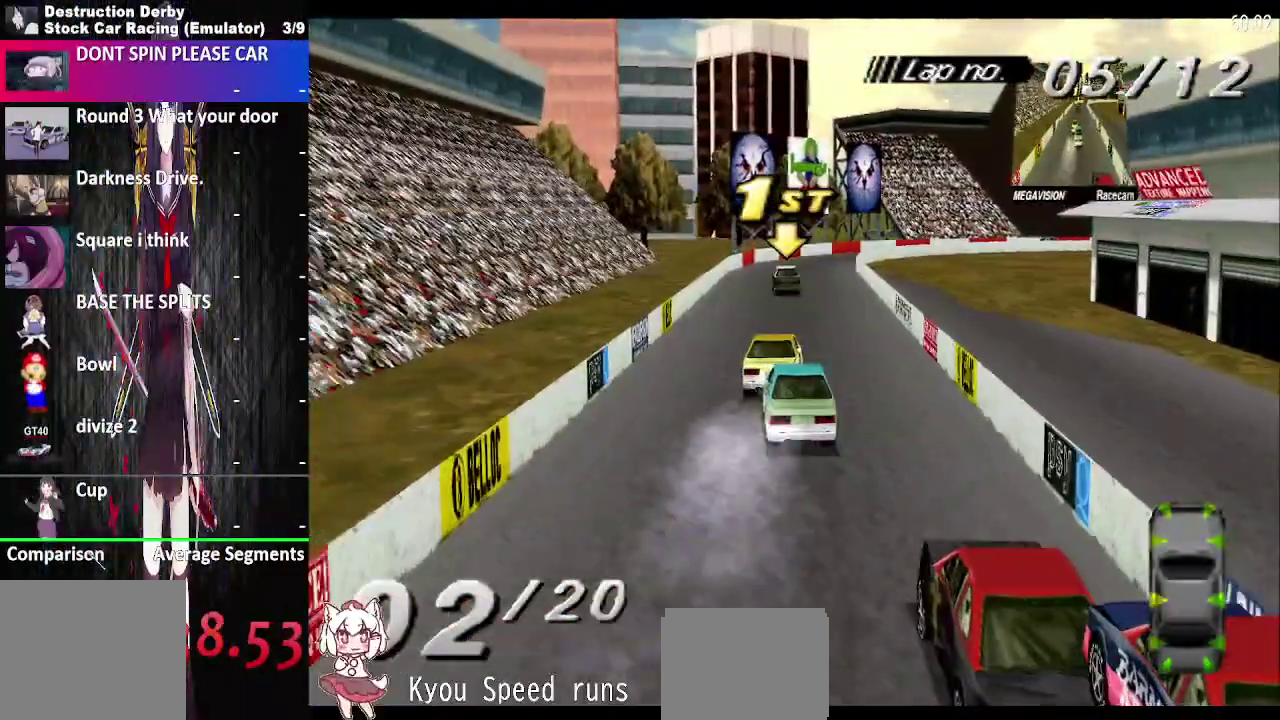
{"buttons": ["CROSS", "DPAD_RIGHT"], "right_stick": "center", "events": [[383, "DPAD_RIGHT", "down"]]}
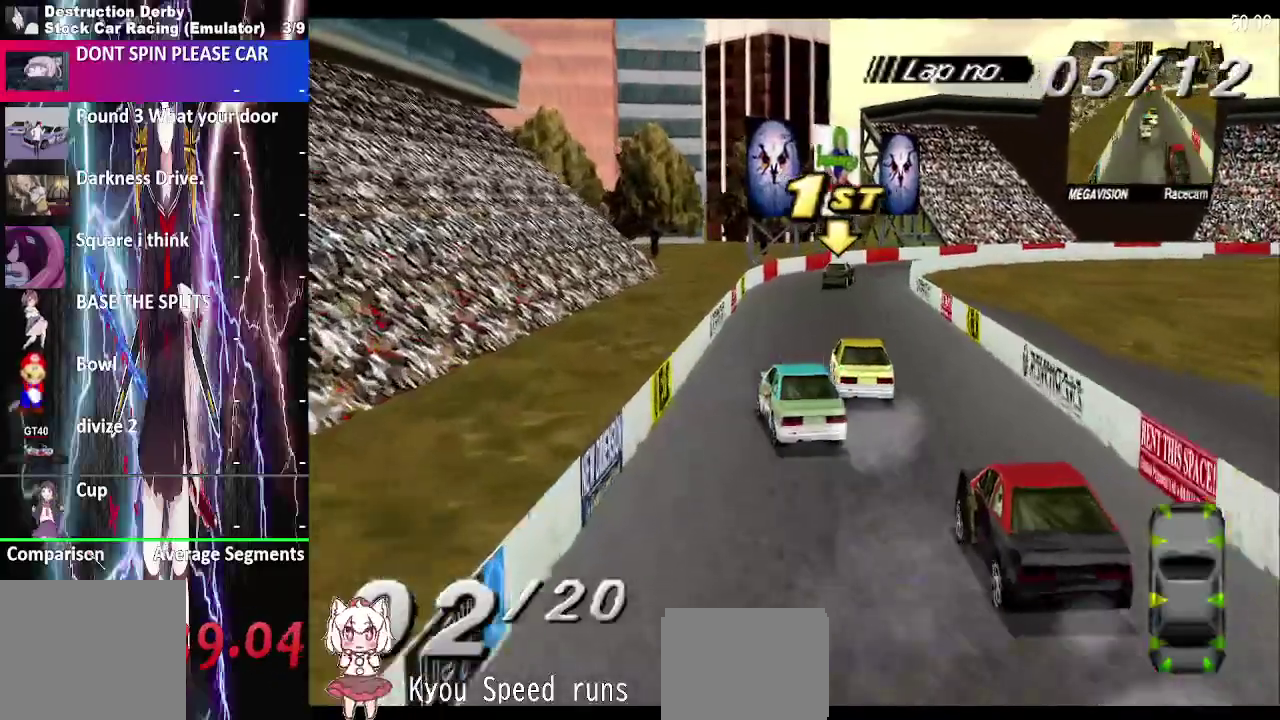
{"buttons": ["CROSS", "DPAD_RIGHT"], "right_stick": "center", "events": [[133, "DPAD_RIGHT", "up"], [300, "DPAD_RIGHT", "down"]]}
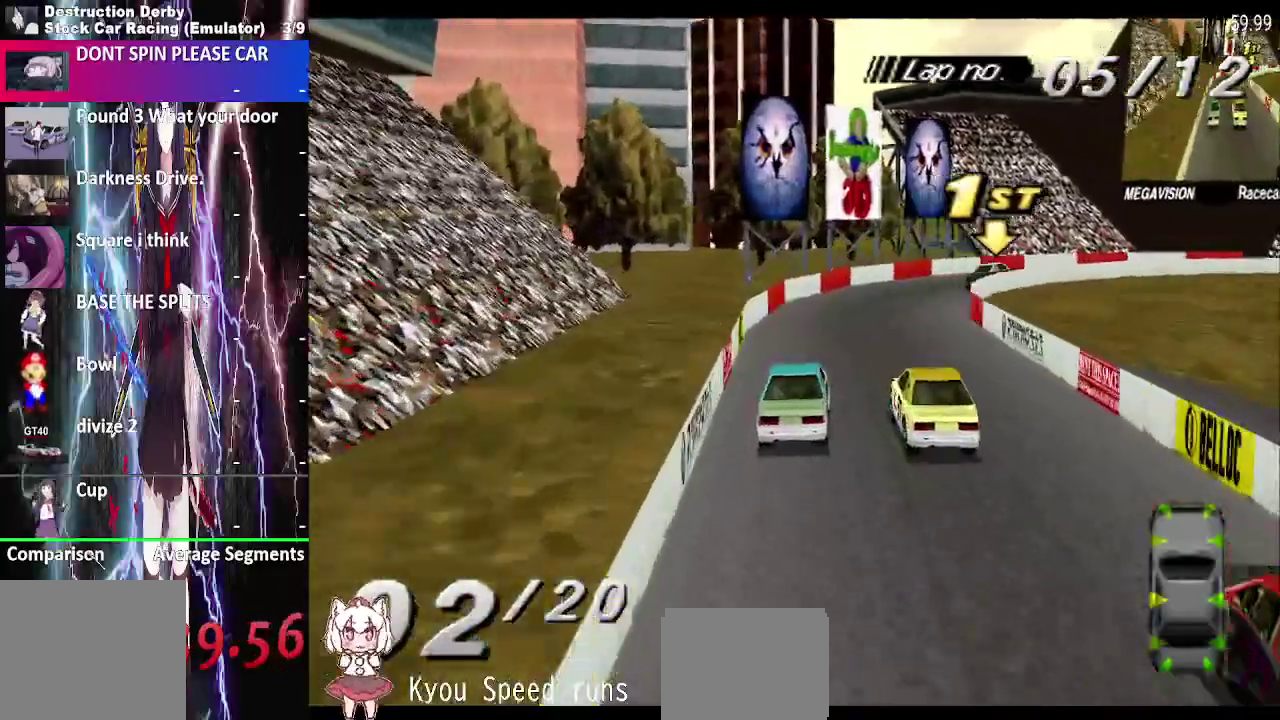
{"buttons": ["CROSS", "DPAD_RIGHT"], "right_stick": "center", "events": [[200, "DPAD_RIGHT", "up"], [350, "DPAD_RIGHT", "down"]]}
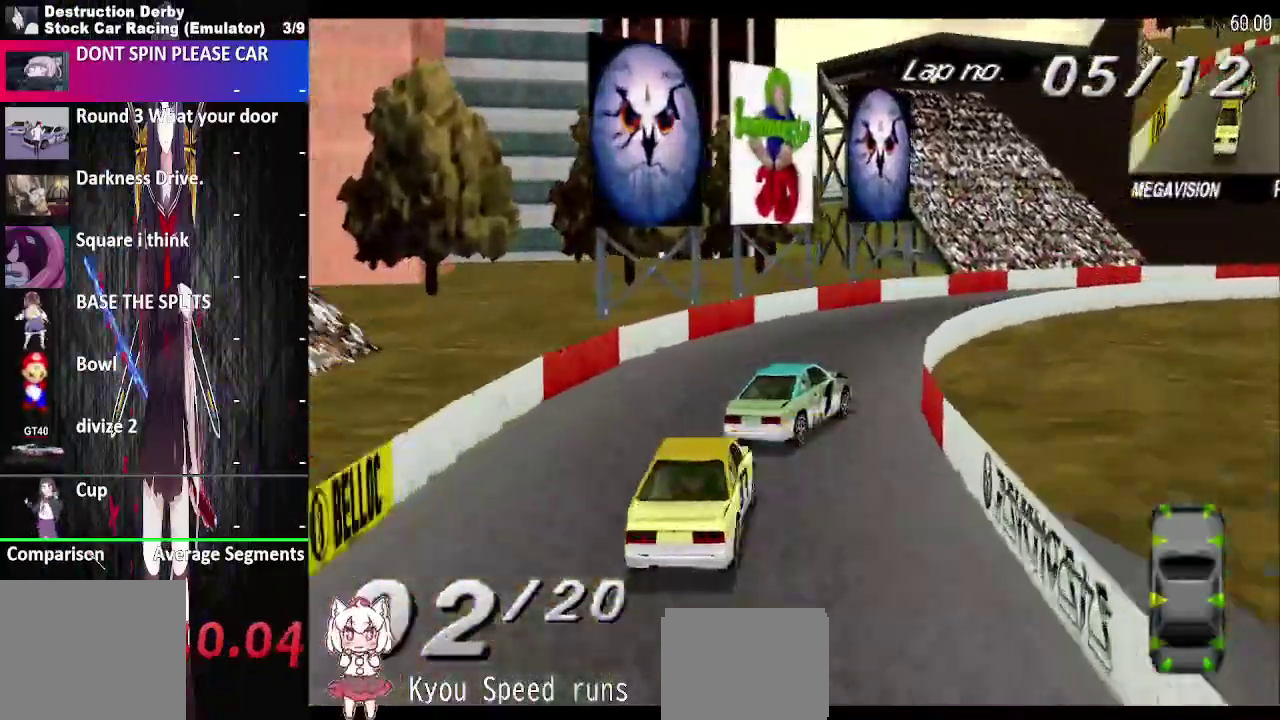
{"buttons": ["CROSS", "DPAD_RIGHT"], "right_stick": "center", "events": []}
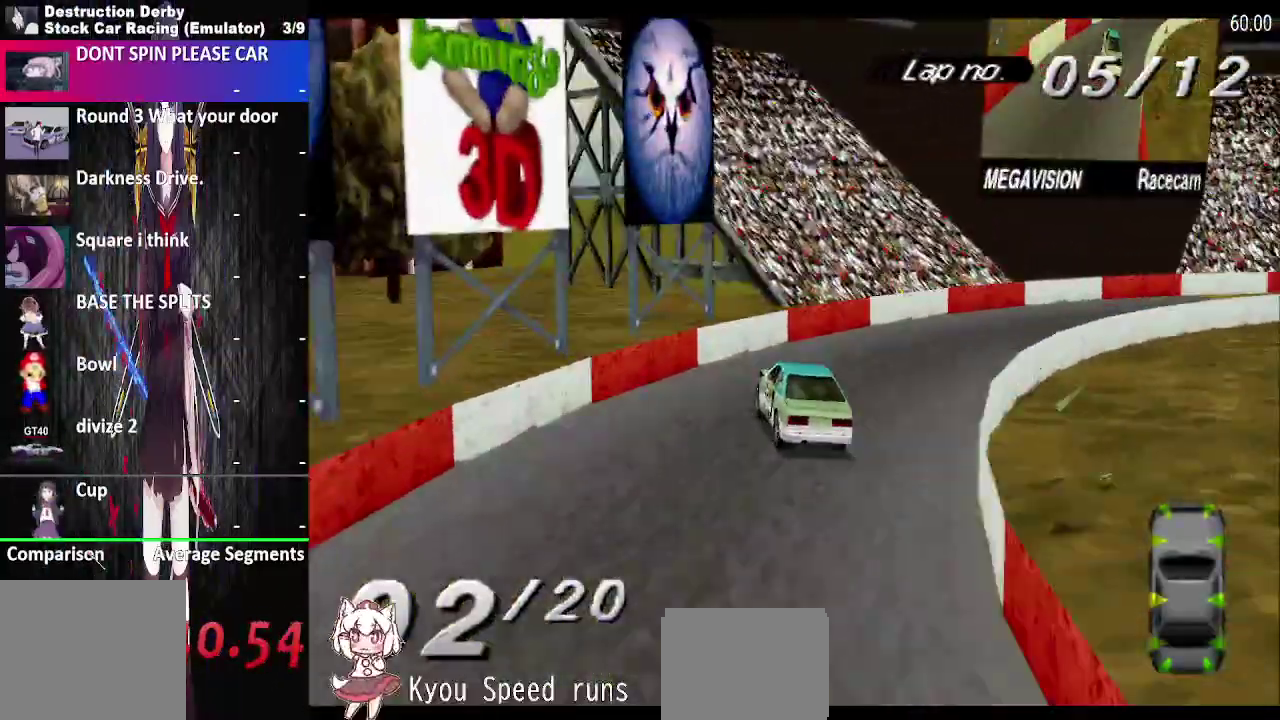
{"buttons": ["CROSS", "DPAD_RIGHT"], "right_stick": "center", "events": []}
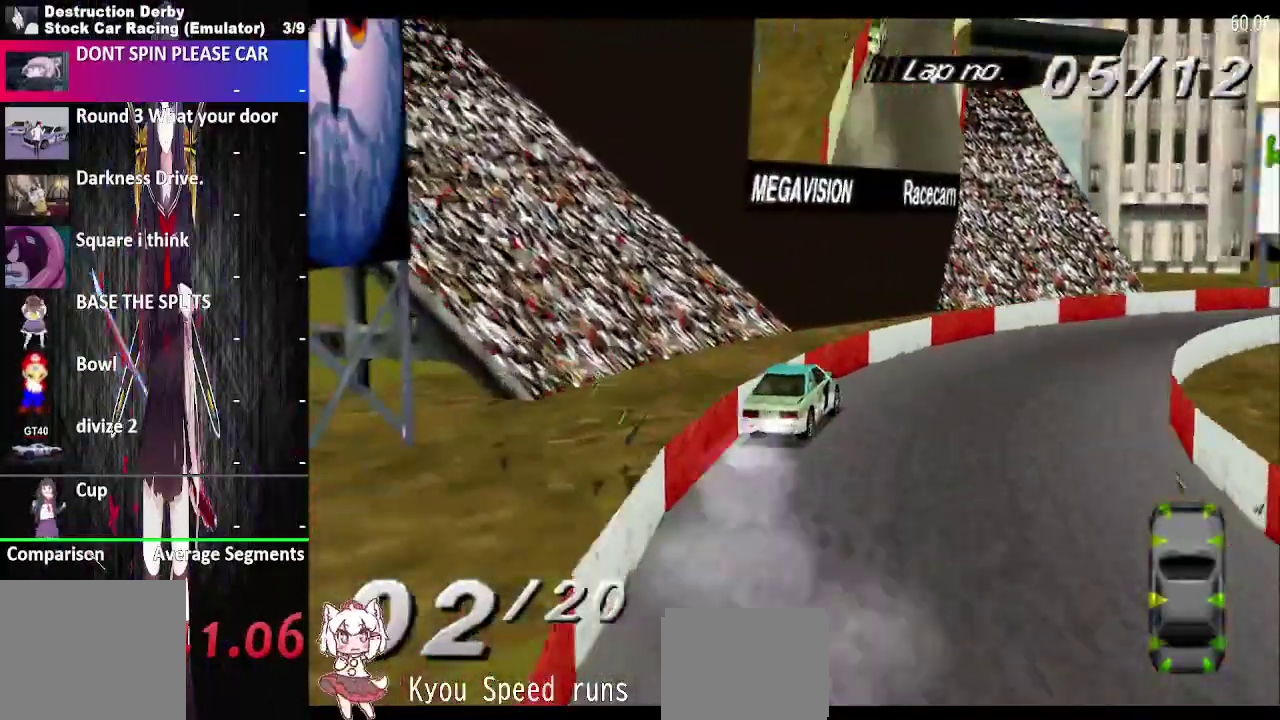
{"buttons": ["CROSS", "DPAD_RIGHT"], "right_stick": "center", "events": []}
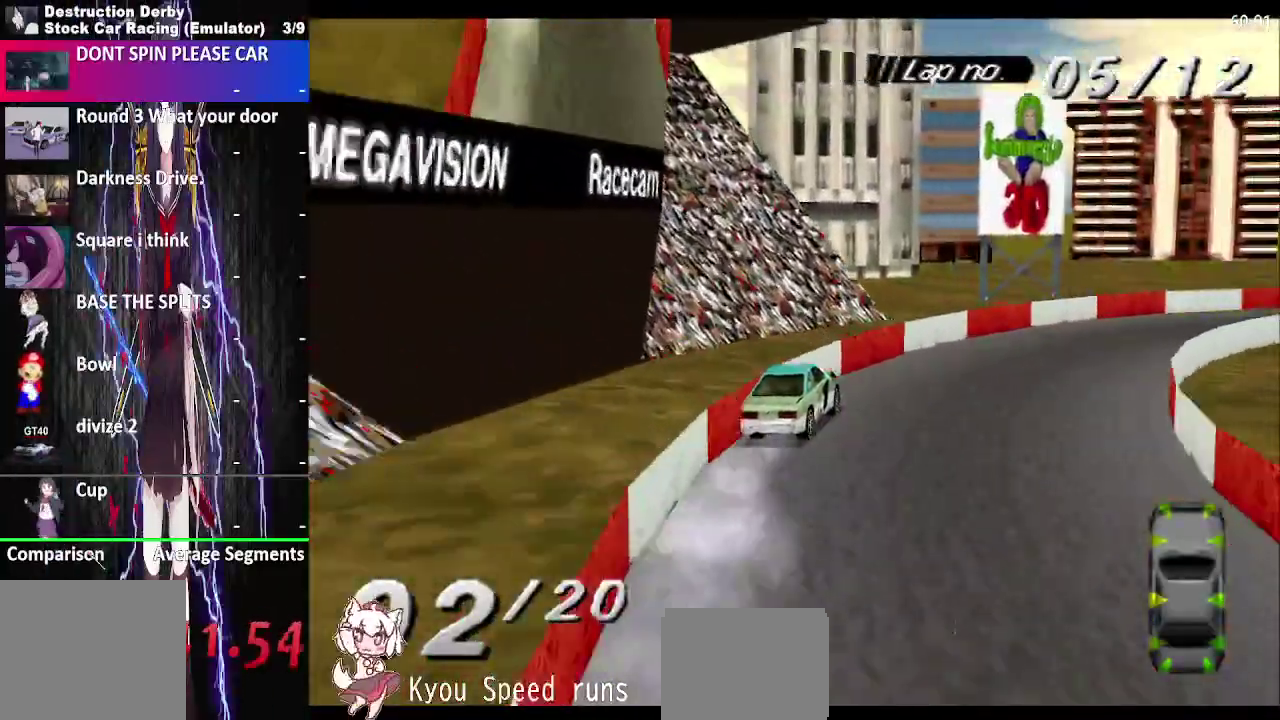
{"buttons": ["CROSS", "DPAD_RIGHT"], "right_stick": "center", "events": []}
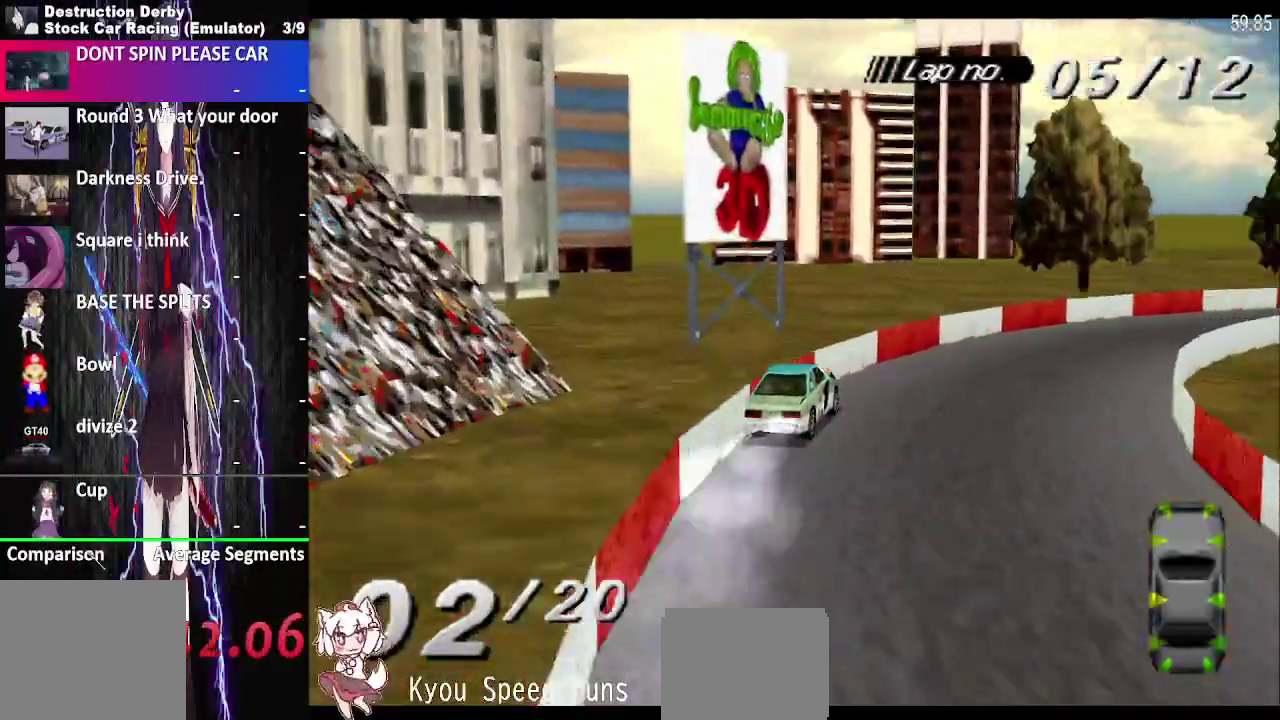
{"buttons": ["CROSS", "DPAD_RIGHT"], "right_stick": "center", "events": []}
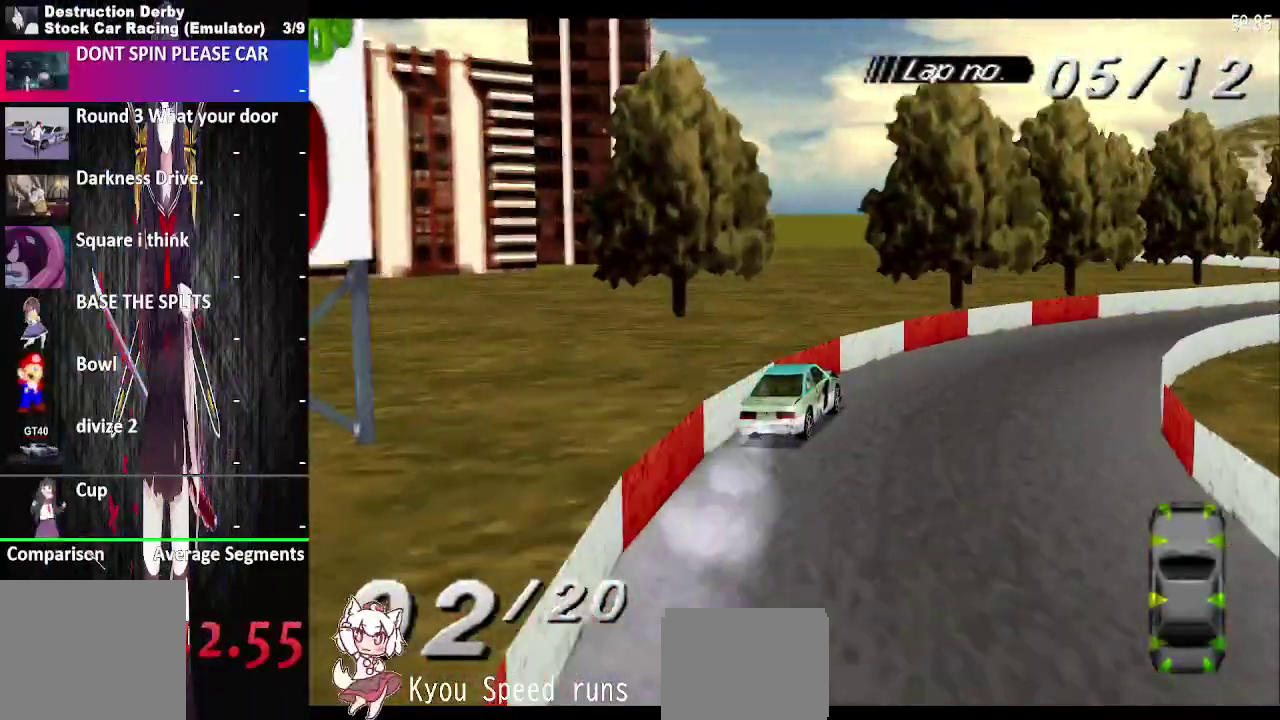
{"buttons": ["CROSS", "DPAD_RIGHT"], "right_stick": "center", "events": []}
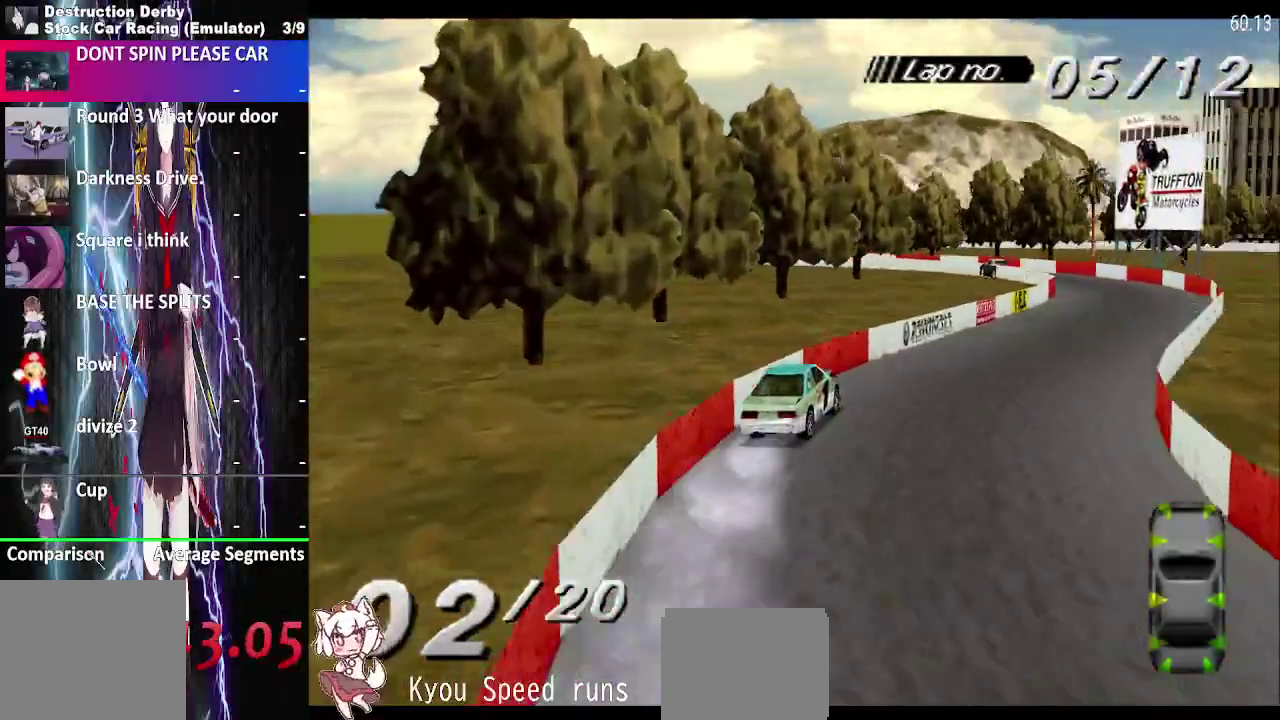
{"buttons": ["CROSS", "DPAD_RIGHT"], "right_stick": "center", "events": []}